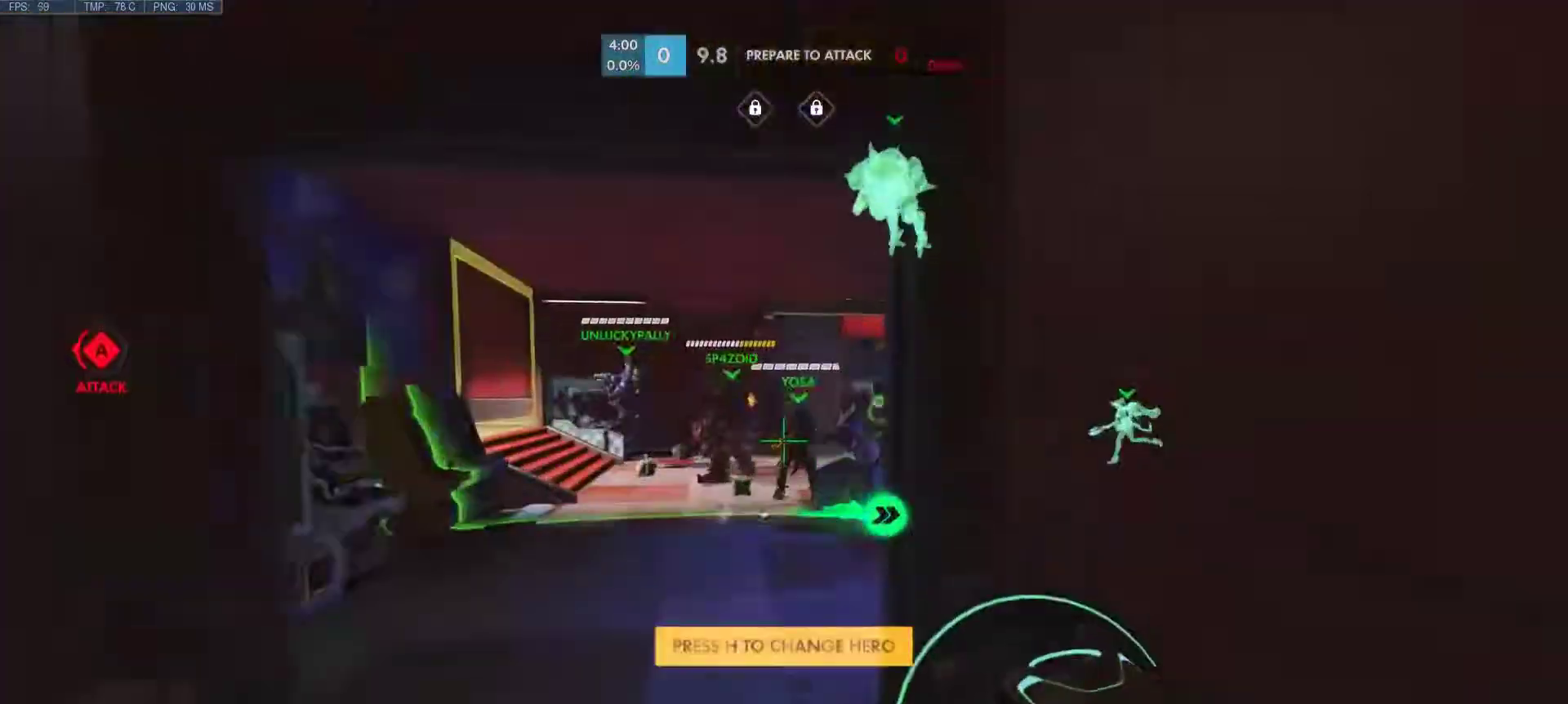
Gameplay with keyboard and mouse; each line is a JSON object with the keys and mouse buttons held at the frame after it. "events" lists presses ("down") and releases ("up") of "1", "2", "3", "4", "5", "a", "alt", "c", "caps_lock", "ctrl", "d", "e", "f", "g", "q", "r", "s", "shift", "space", "super", "t", "tab", "v", "w", "x", "z", "mouse_left", "mouse_wheel", "mouse_right", "mouse_mb4" and "mouse_mb5" between this image and that frame as [ms after this image, input, new state], when the widget could be followed in between. "mouse_left", "mouse_wheel", "mouse_right", "mouse_mb4", "mouse_mb5" = the "left", "wheel", "right", "mb4", "mb5" buttons of the "mouse" list. No other keys are recorded. "wheel" means that the mouse wheel is clicked or scrolled. Mouse movement is not recorded.
{"keys": ["w"], "mouse": [], "events": [[67, "mouse_right", "down"], [167, "mouse_right", "up"]]}
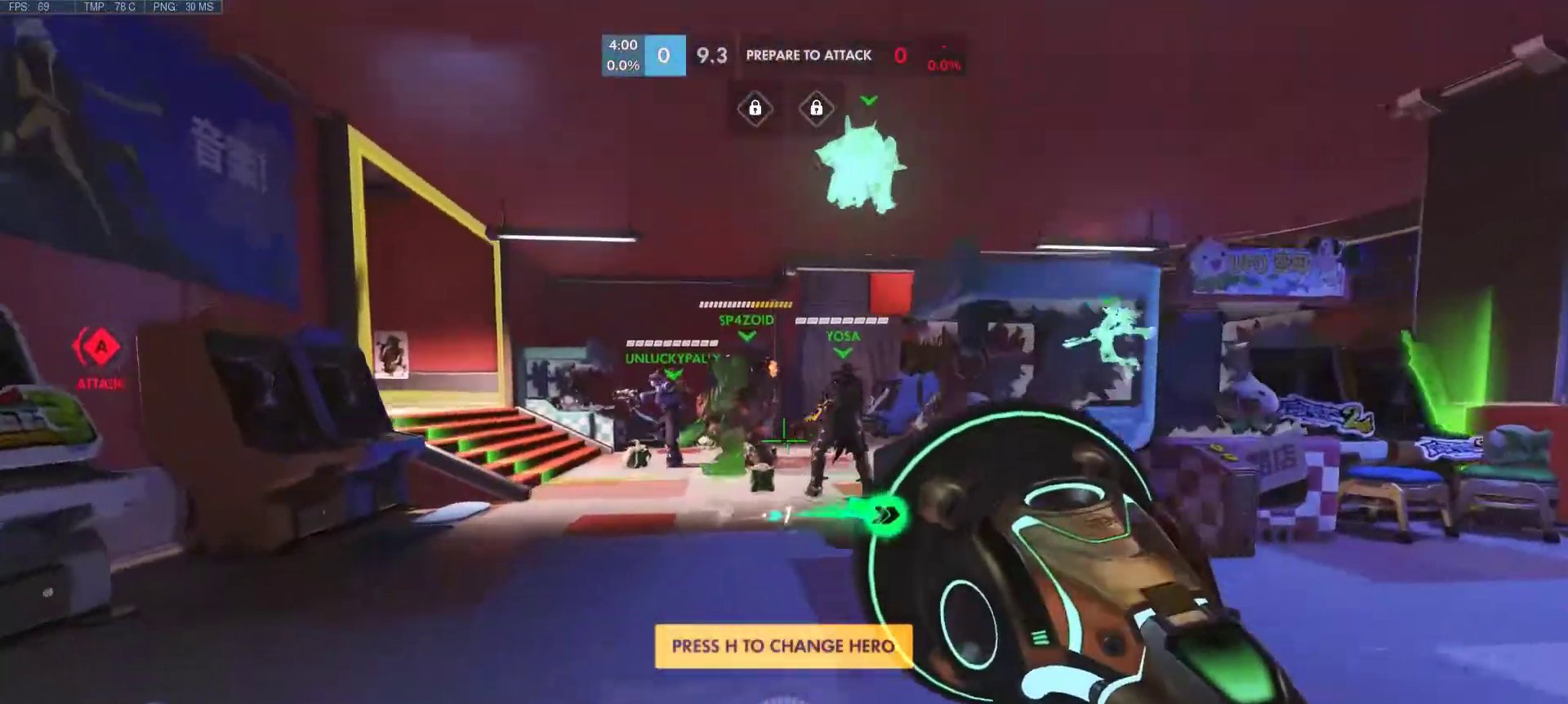
{"keys": ["d", "w"], "mouse": [], "events": [[183, "mouse_right", "down"], [283, "mouse_right", "up"], [317, "d", "down"]]}
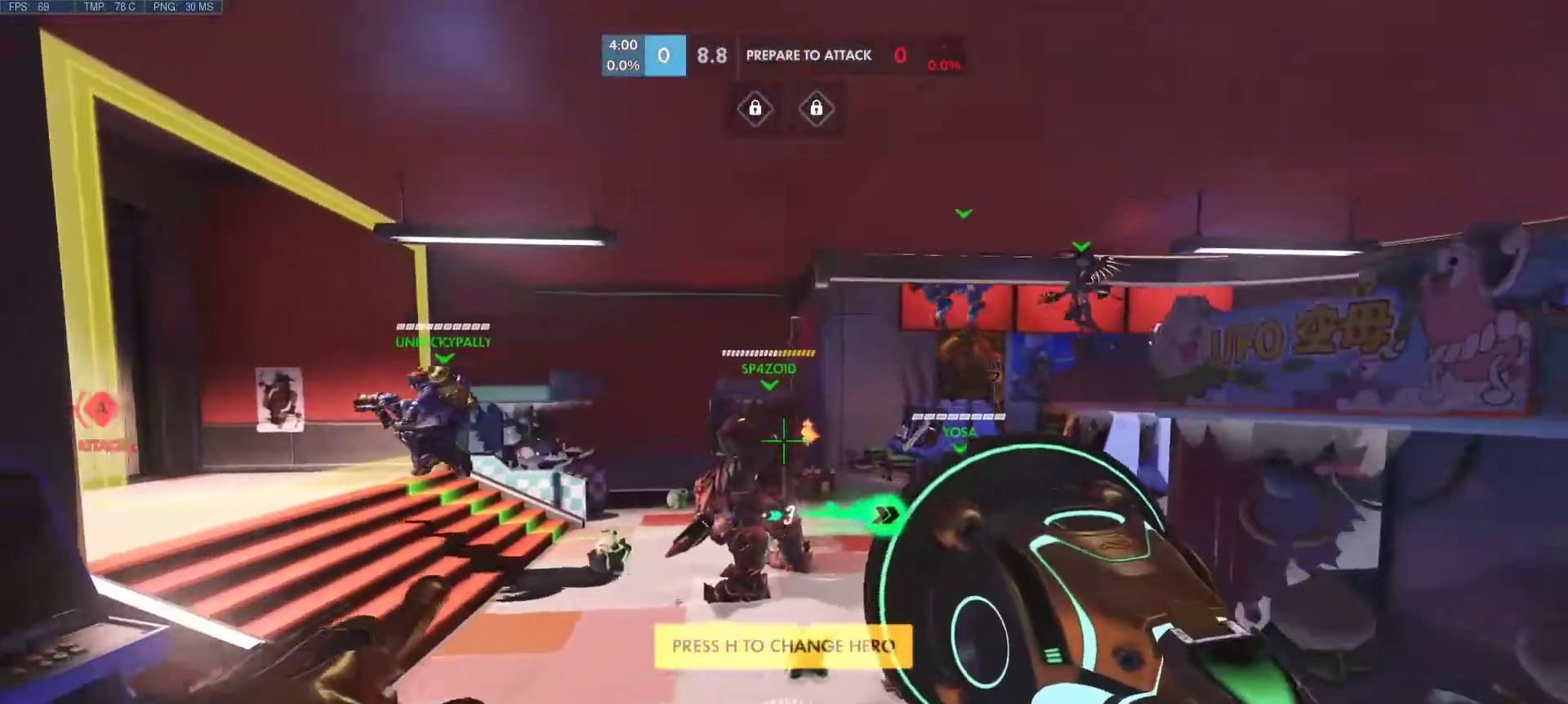
{"keys": [], "mouse": [], "events": [[17, "d", "up"], [200, "w", "up"]]}
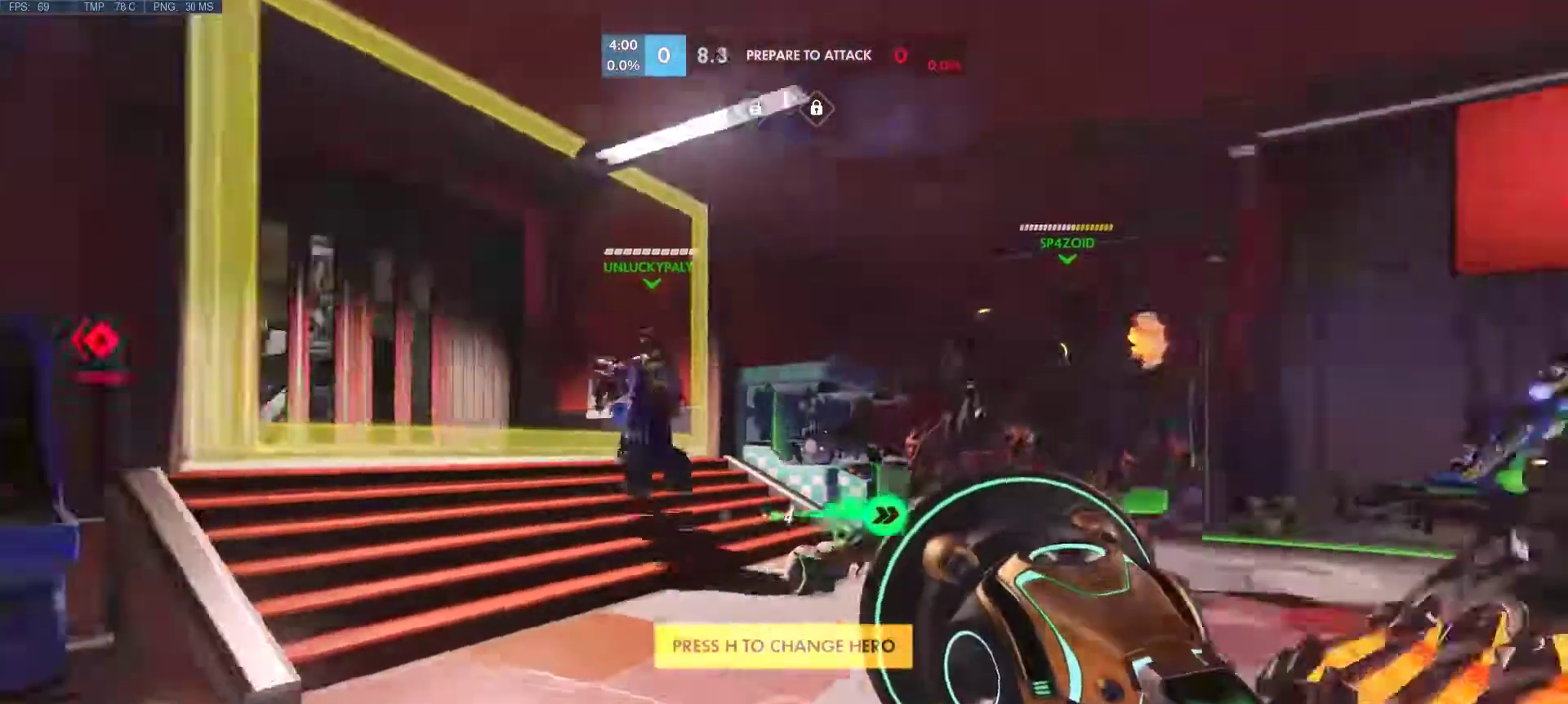
{"keys": [], "mouse": [], "events": []}
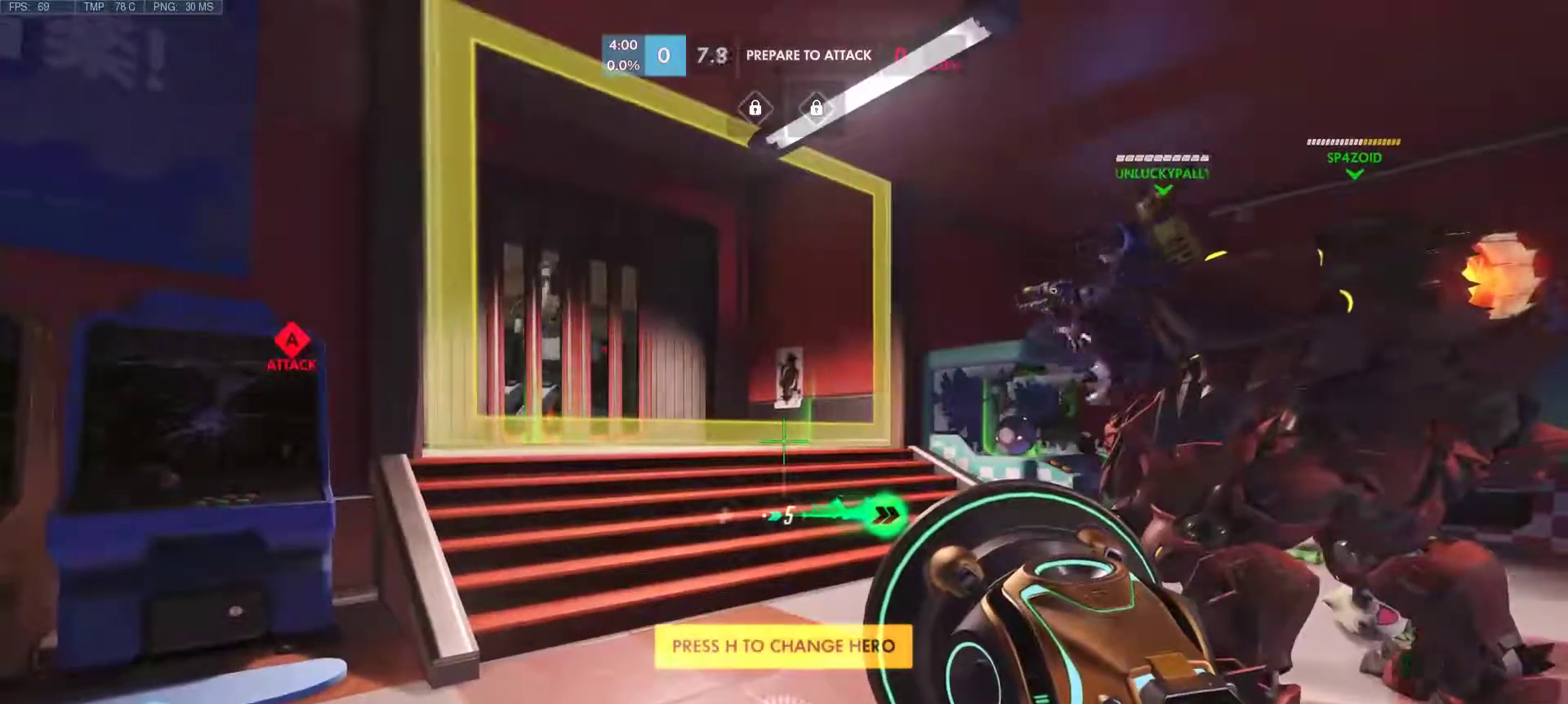
{"keys": ["d"], "mouse": [], "events": [[417, "d", "down"]]}
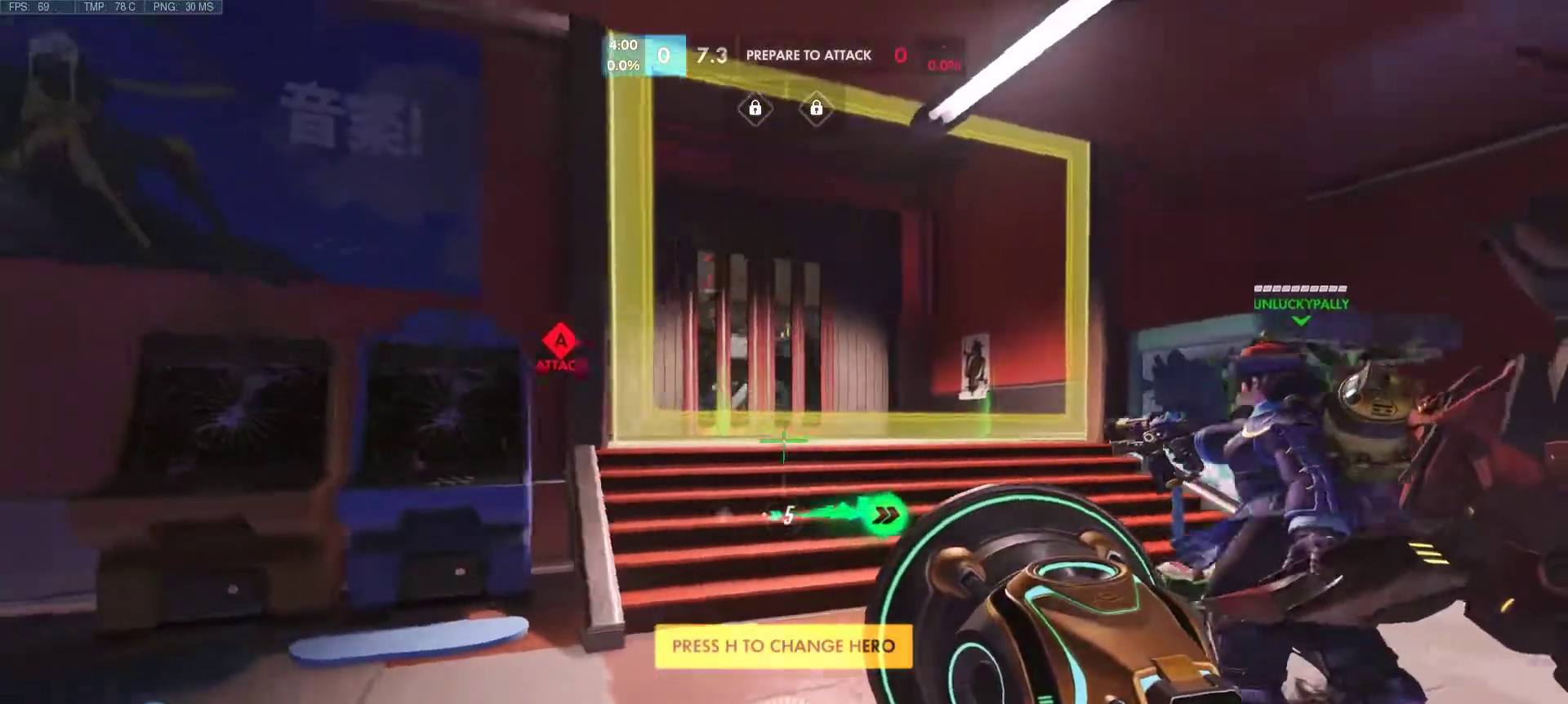
{"keys": [], "mouse": [], "events": [[100, "d", "up"], [333, "mouse_right", "down"], [383, "mouse_right", "up"]]}
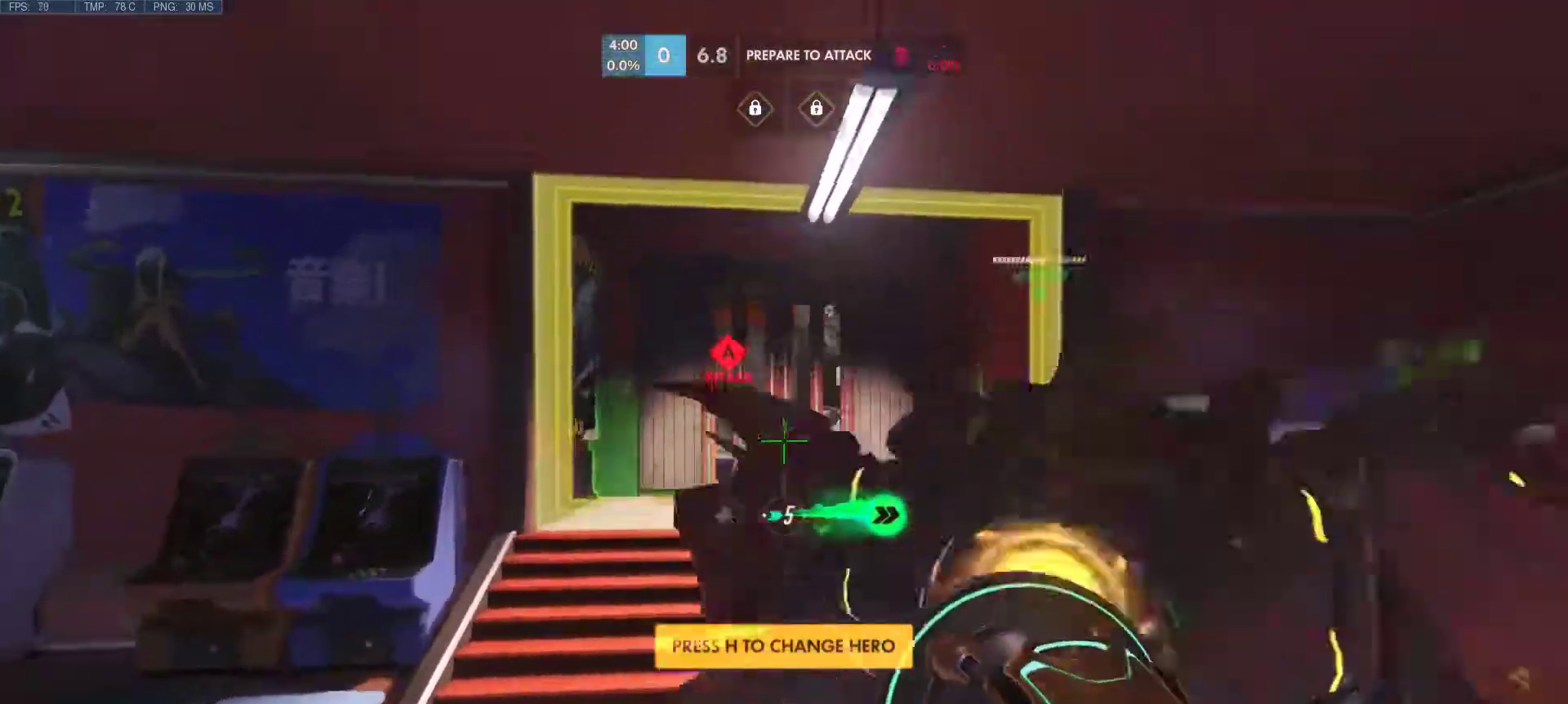
{"keys": [], "mouse": [], "events": []}
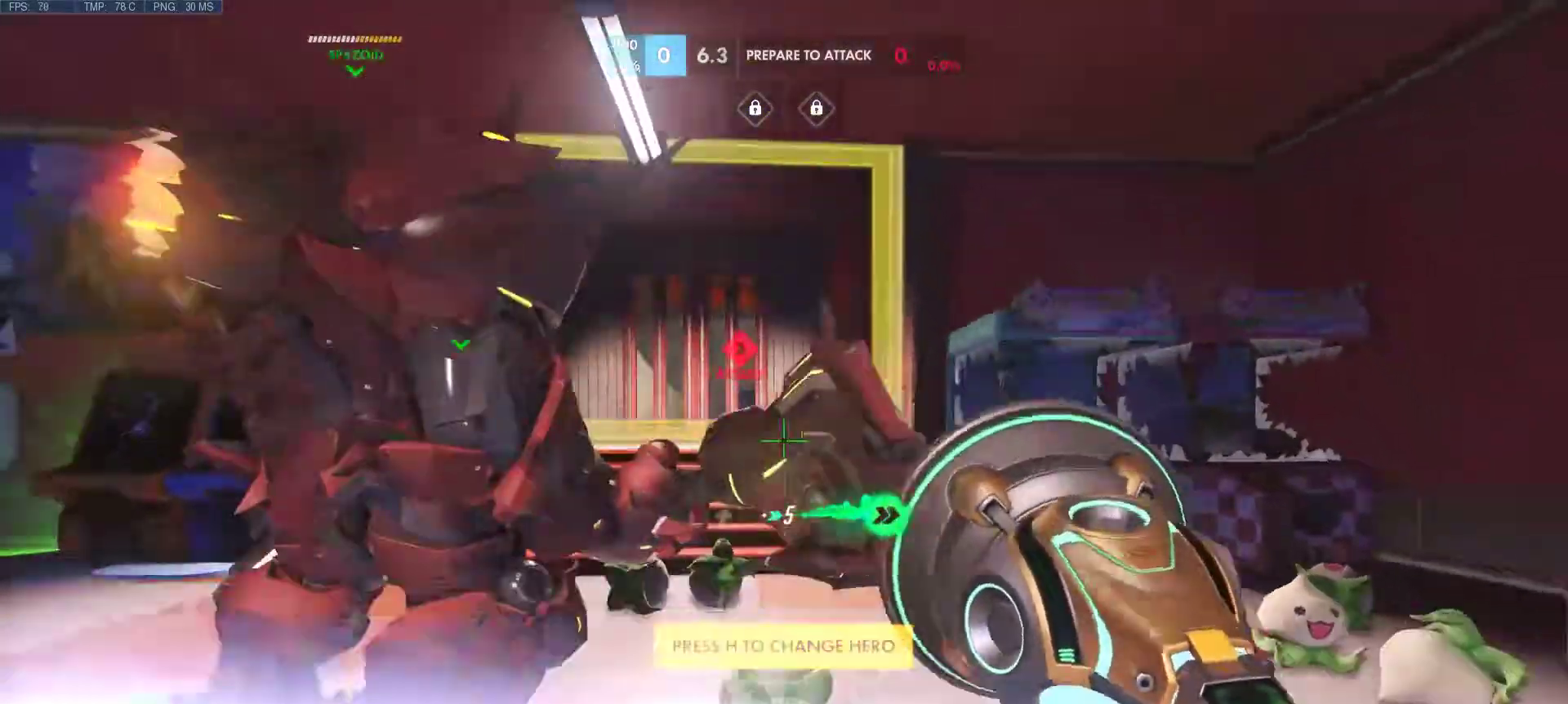
{"keys": [], "mouse": [], "events": [[50, "a", "down"], [83, "mouse_right", "down"], [83, "w", "down"], [167, "mouse_right", "up"], [183, "w", "up"], [283, "a", "up"]]}
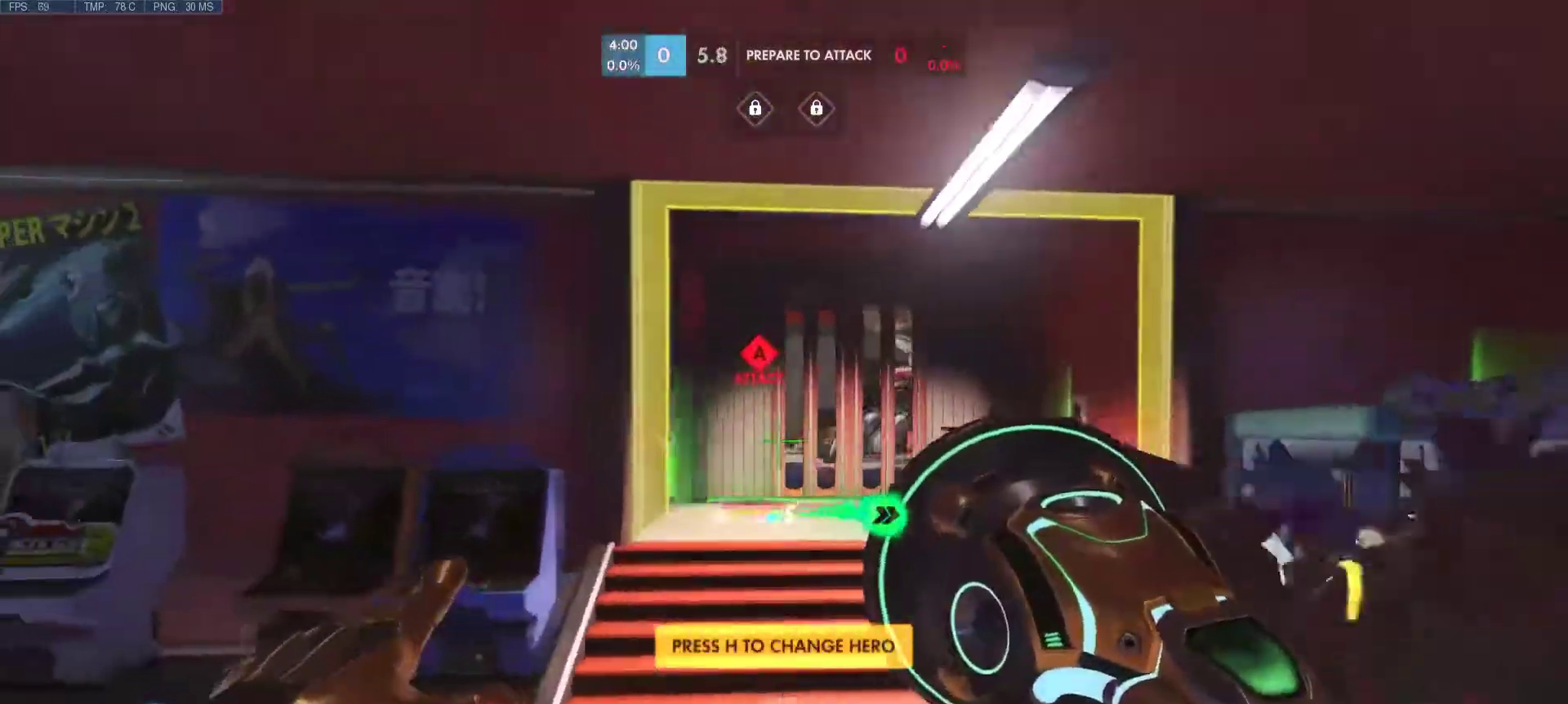
{"keys": ["d"], "mouse": ["right"], "events": [[250, "d", "down"], [383, "mouse_right", "down"]]}
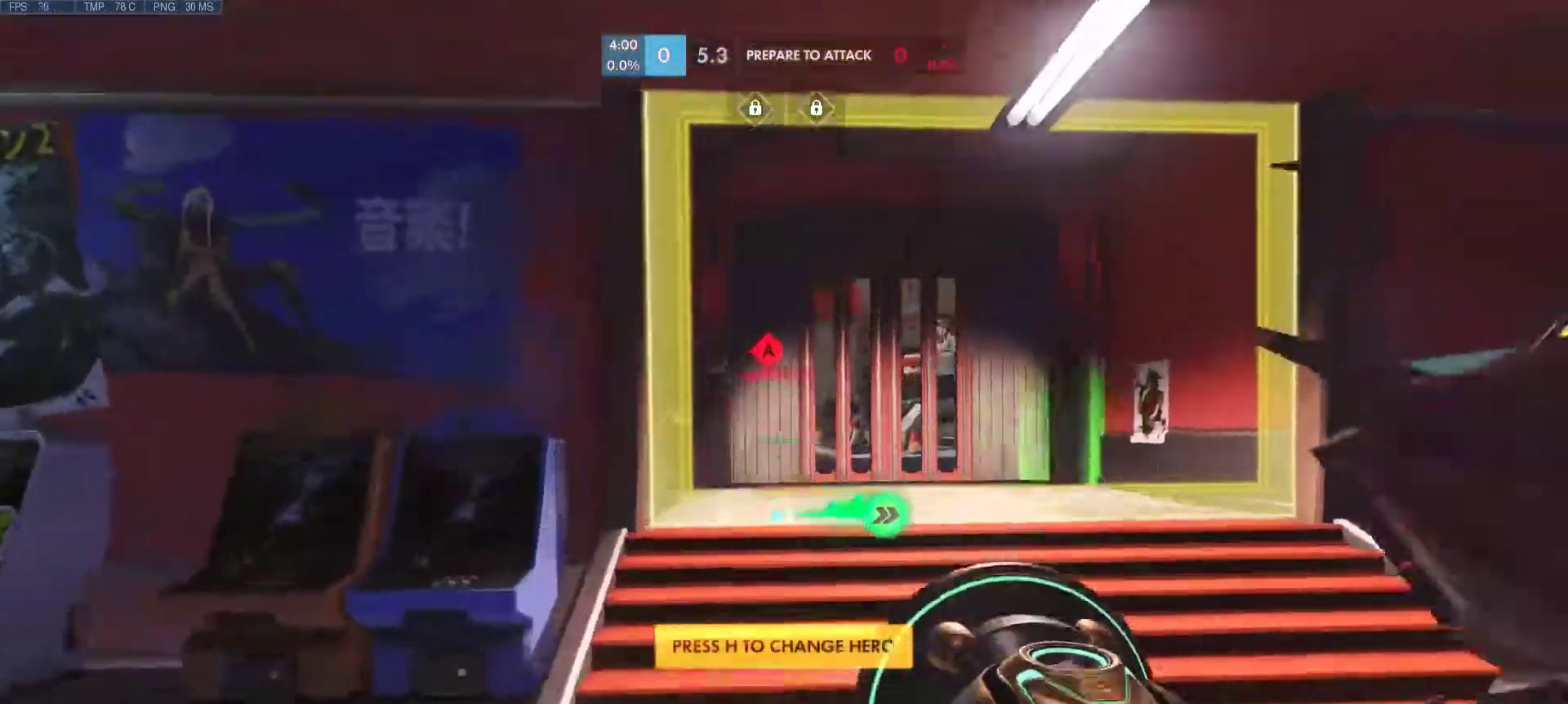
{"keys": [], "mouse": [], "events": [[33, "mouse_right", "up"], [117, "d", "up"]]}
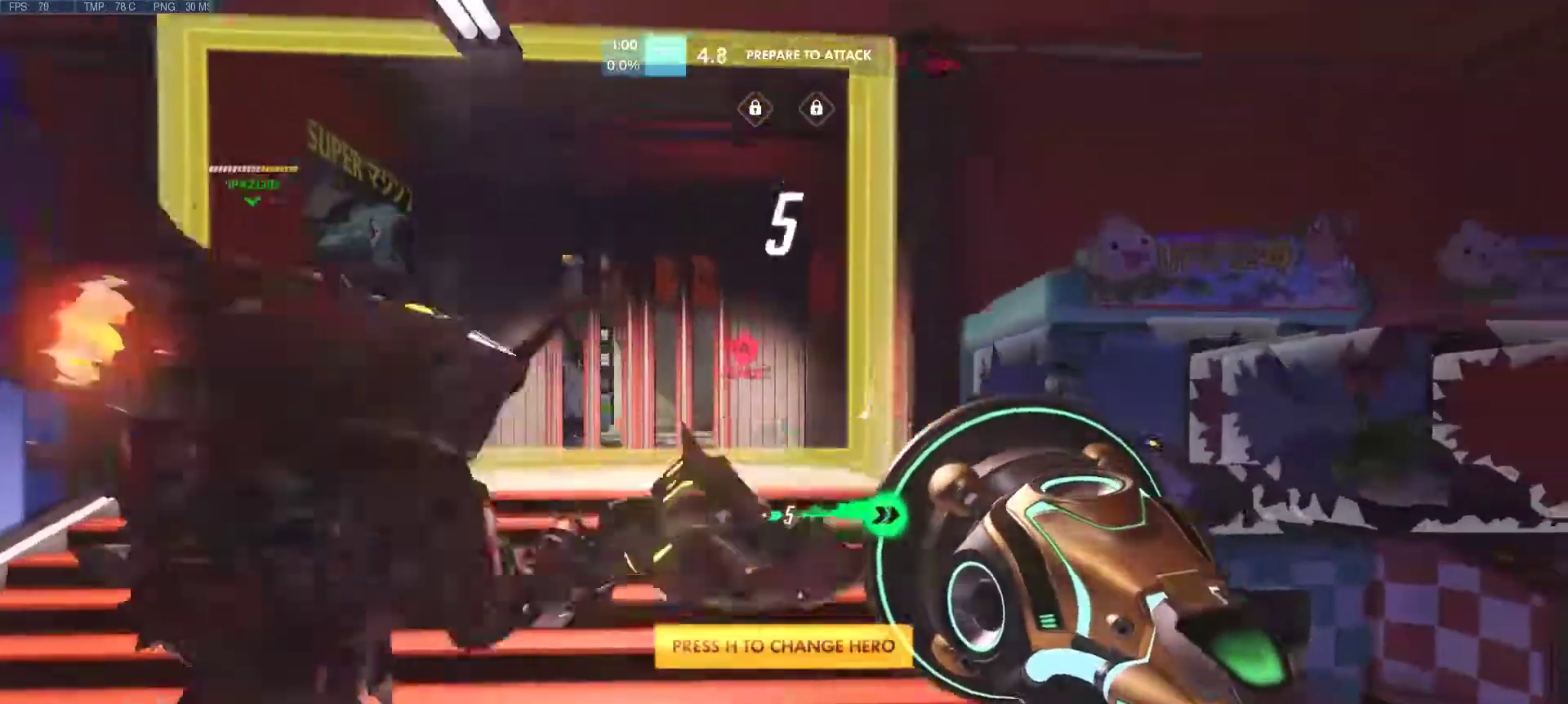
{"keys": [], "mouse": [], "events": [[83, "a", "down"], [317, "a", "up"]]}
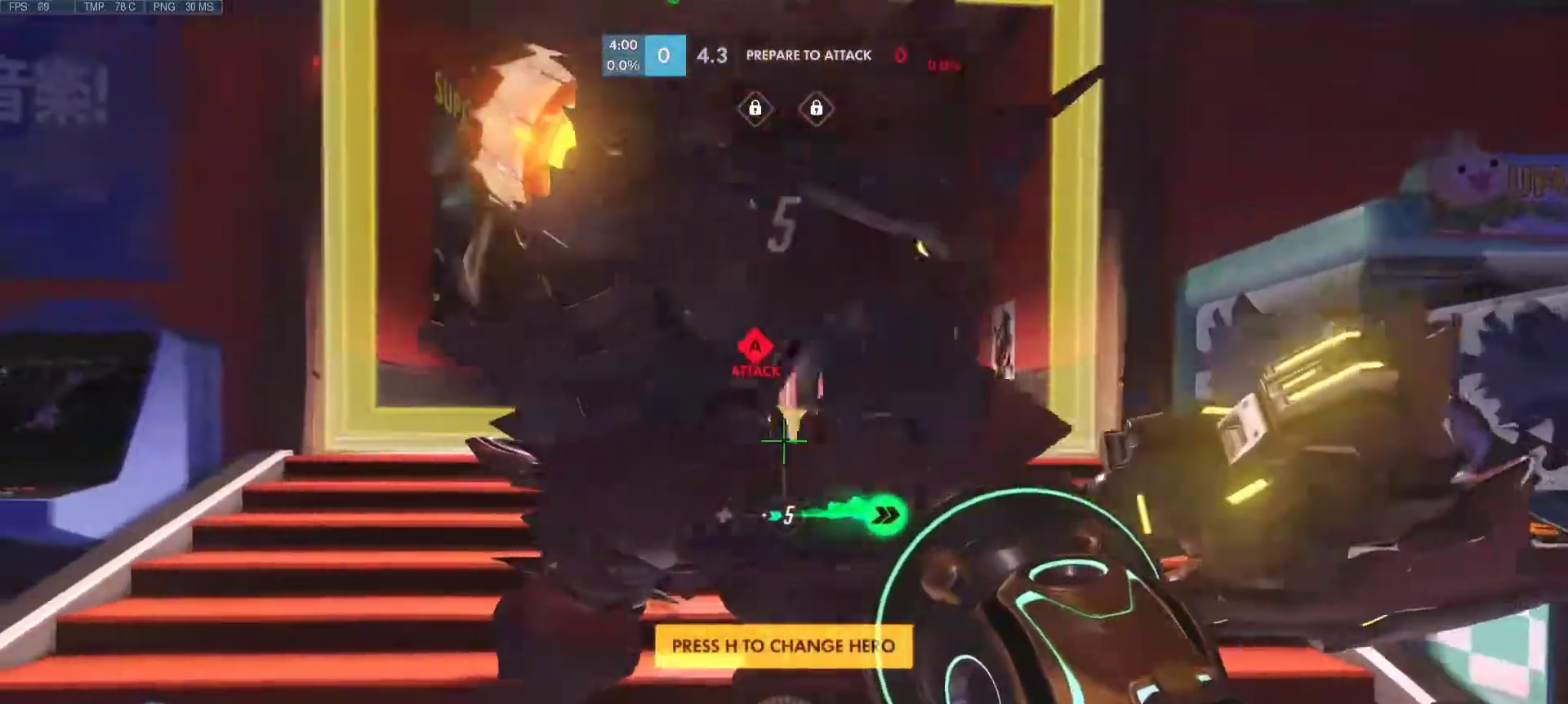
{"keys": [], "mouse": [], "events": []}
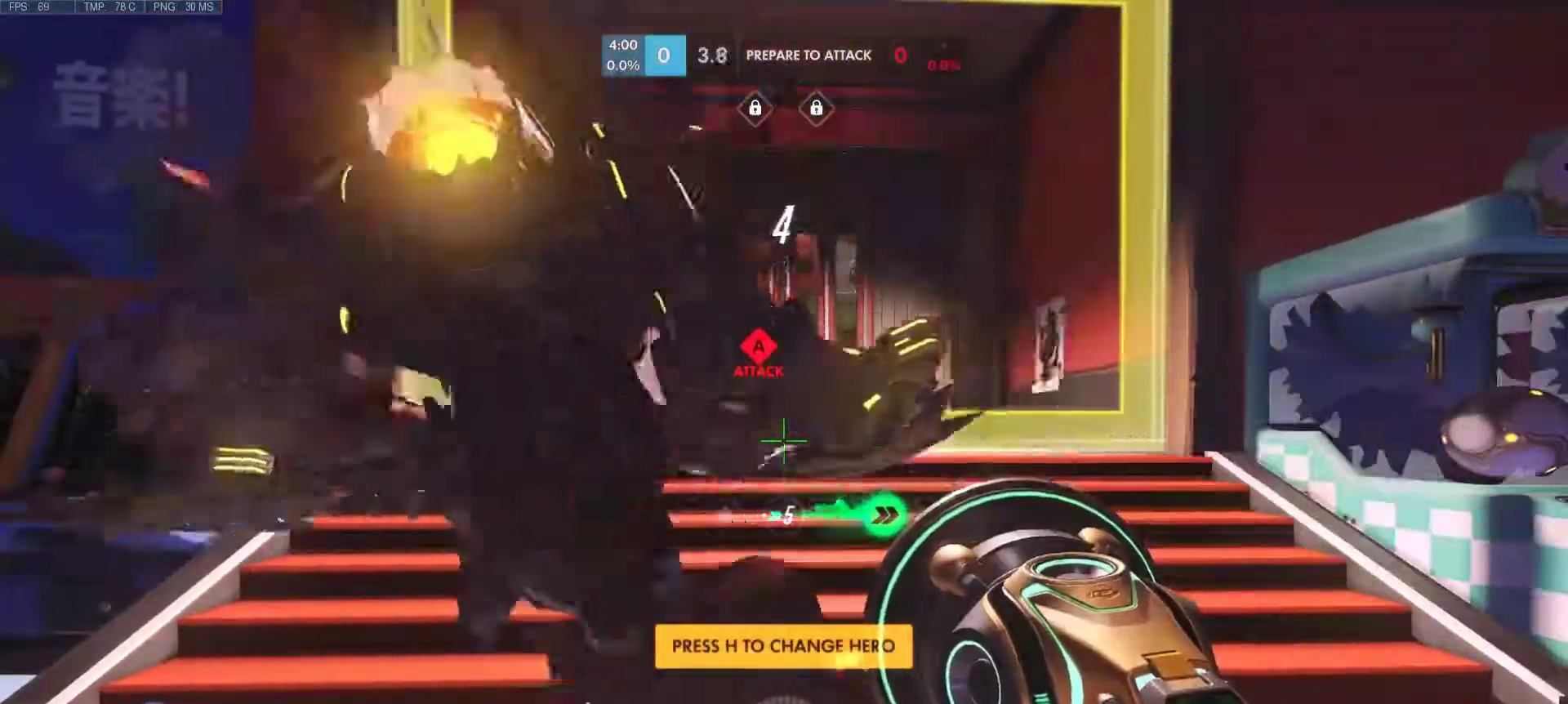
{"keys": [], "mouse": [], "events": []}
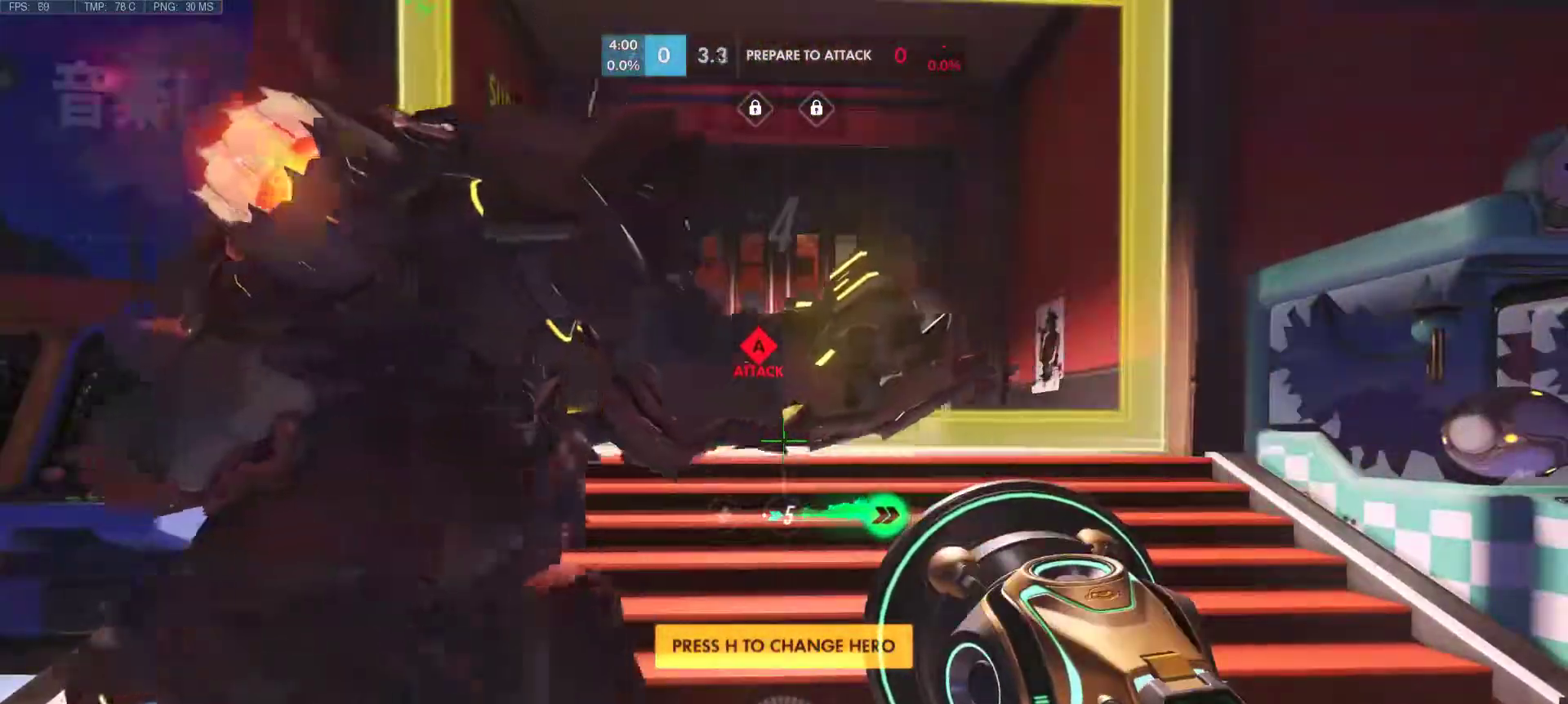
{"keys": [], "mouse": [], "events": []}
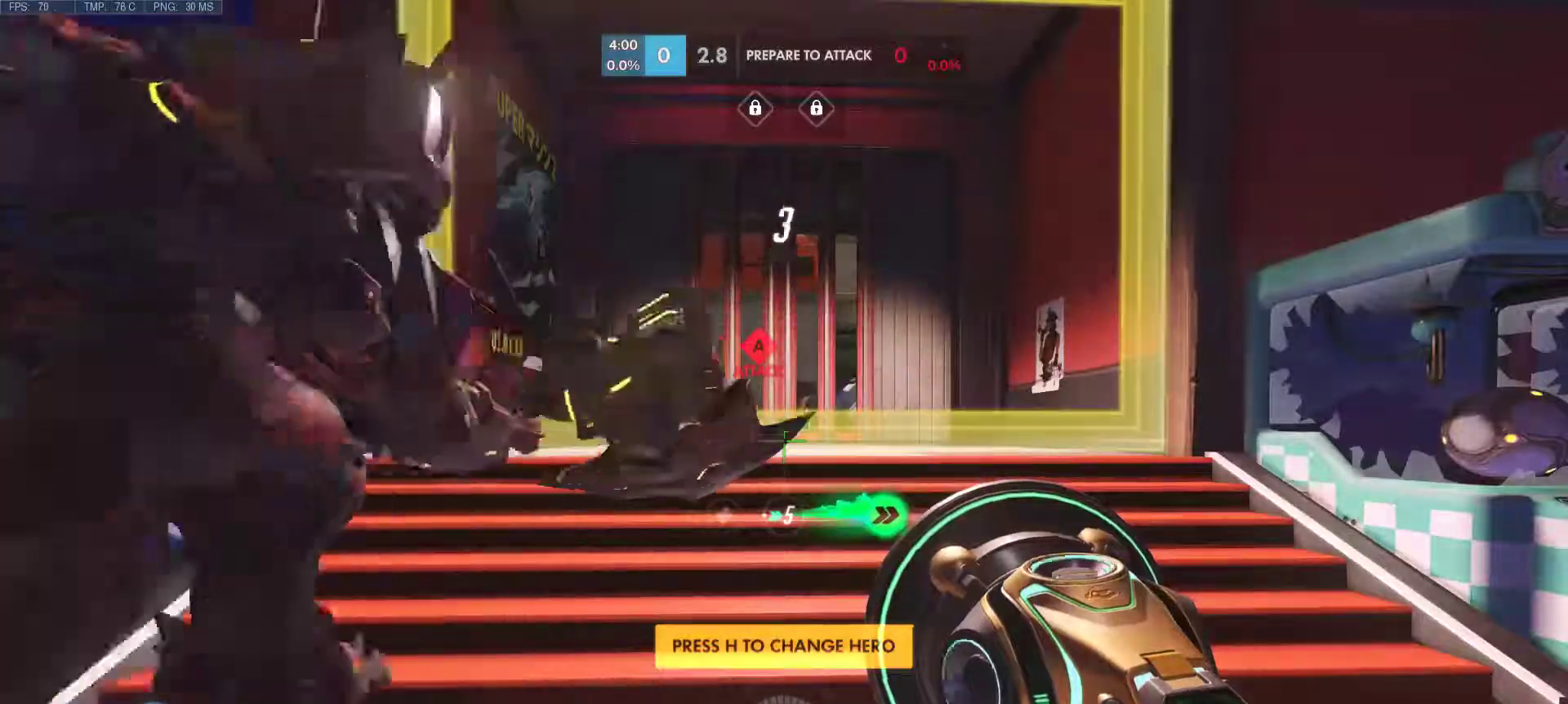
{"keys": [], "mouse": [], "events": []}
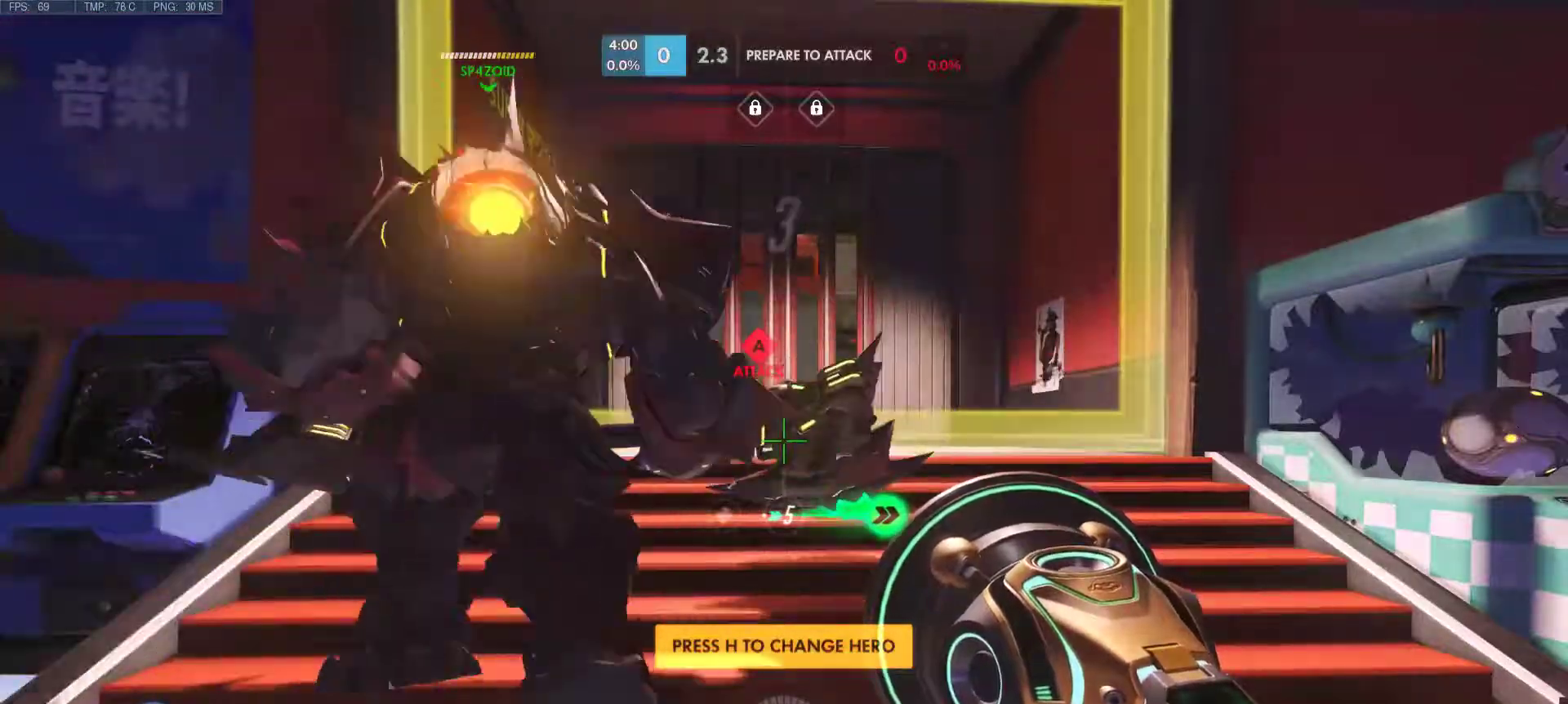
{"keys": [], "mouse": [], "events": []}
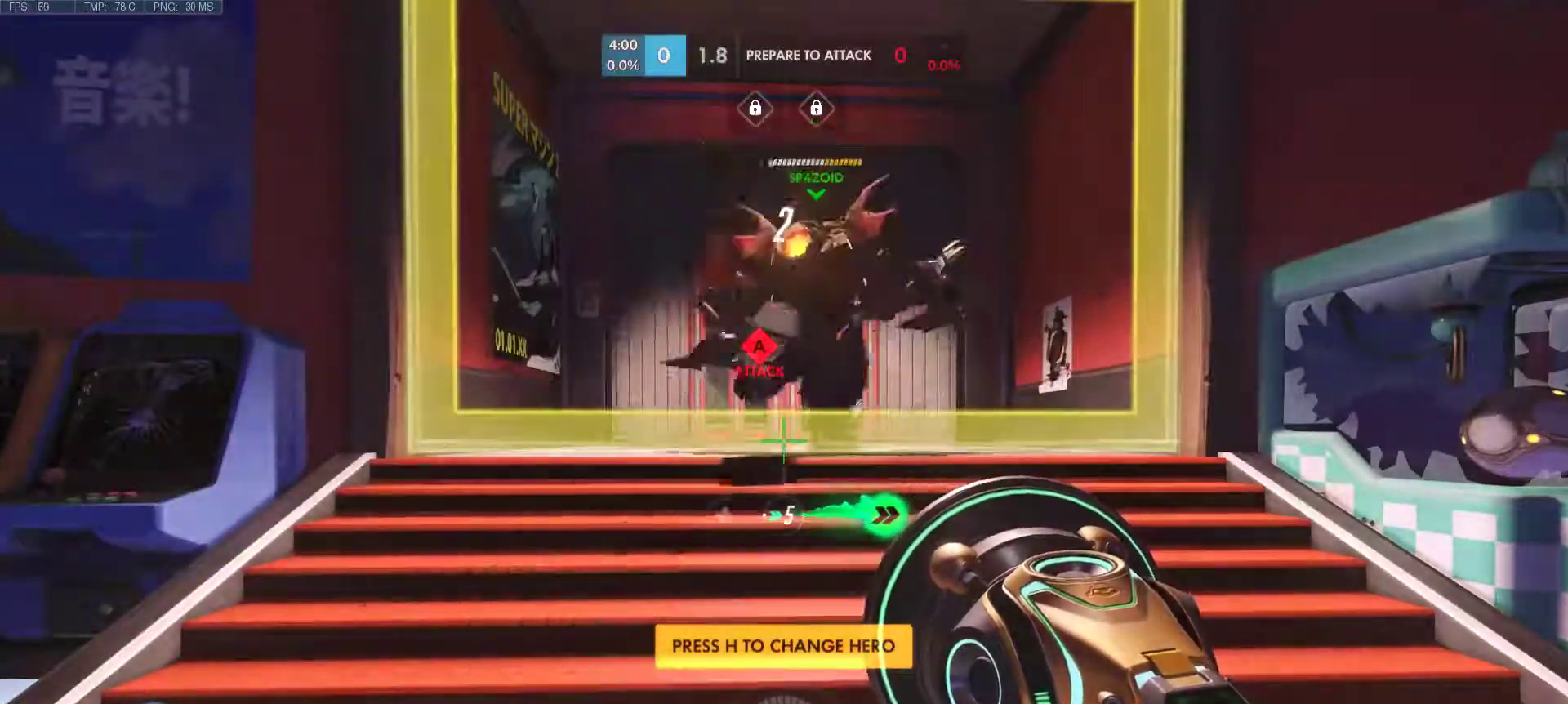
{"keys": [], "mouse": [], "events": []}
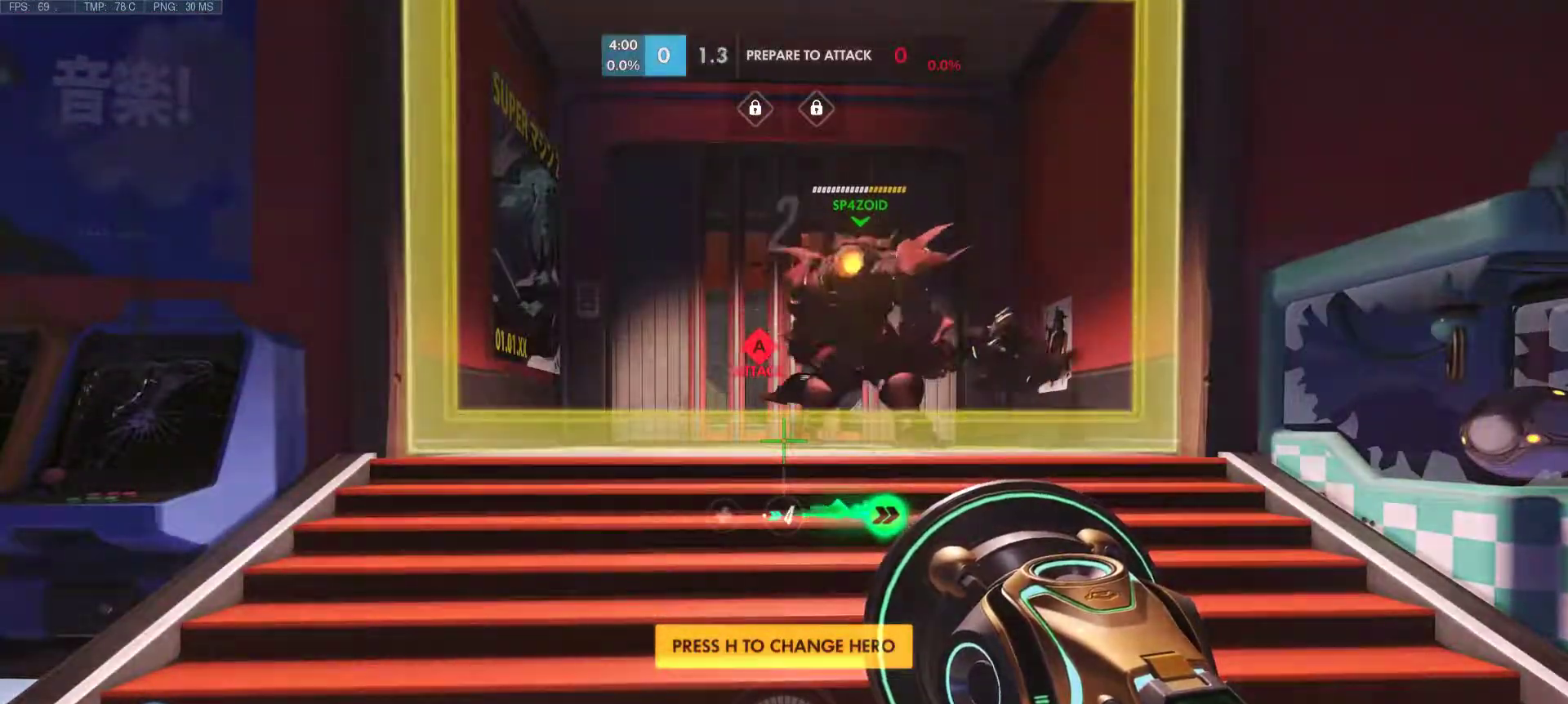
{"keys": [], "mouse": [], "events": []}
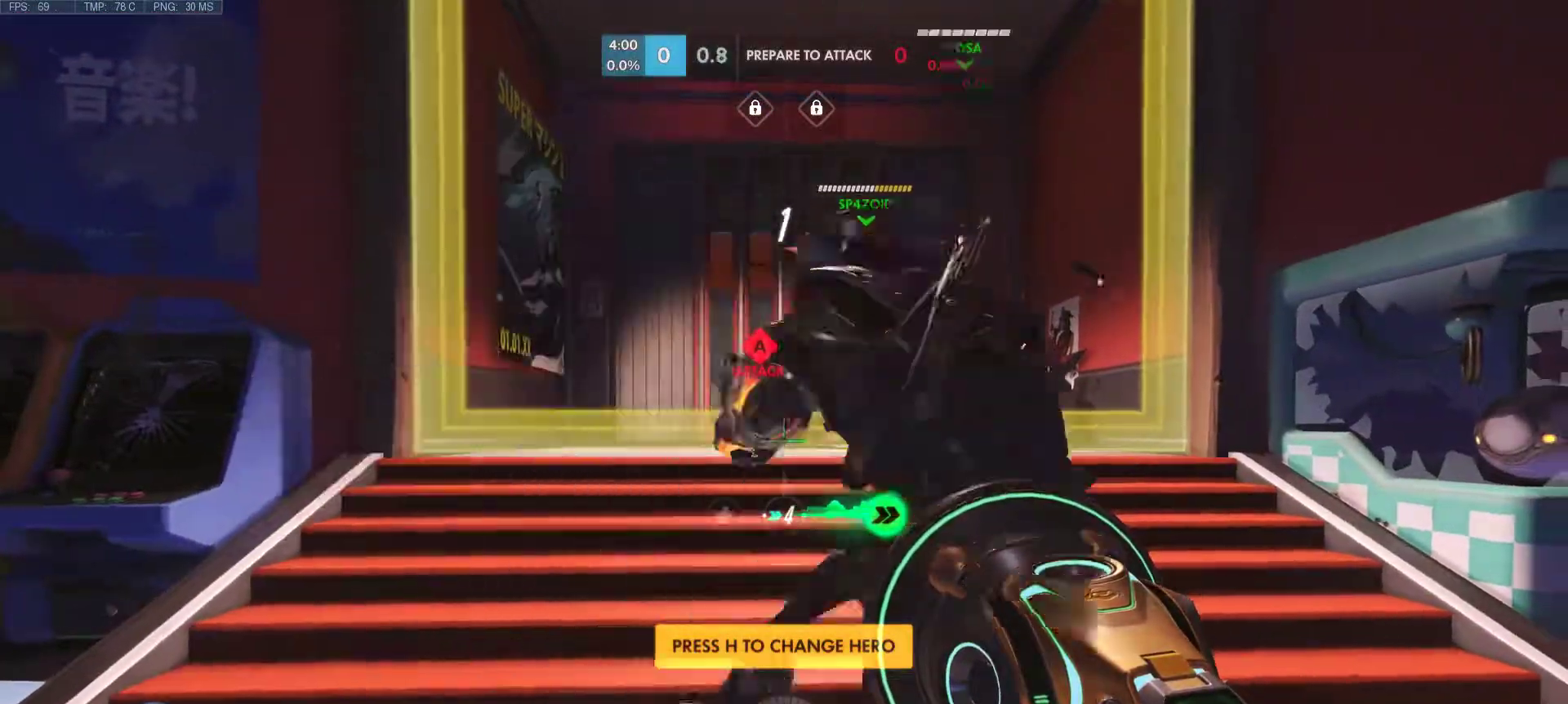
{"keys": [], "mouse": [], "events": [[33, "w", "down"], [67, "d", "down"], [167, "d", "up"], [267, "w", "up"]]}
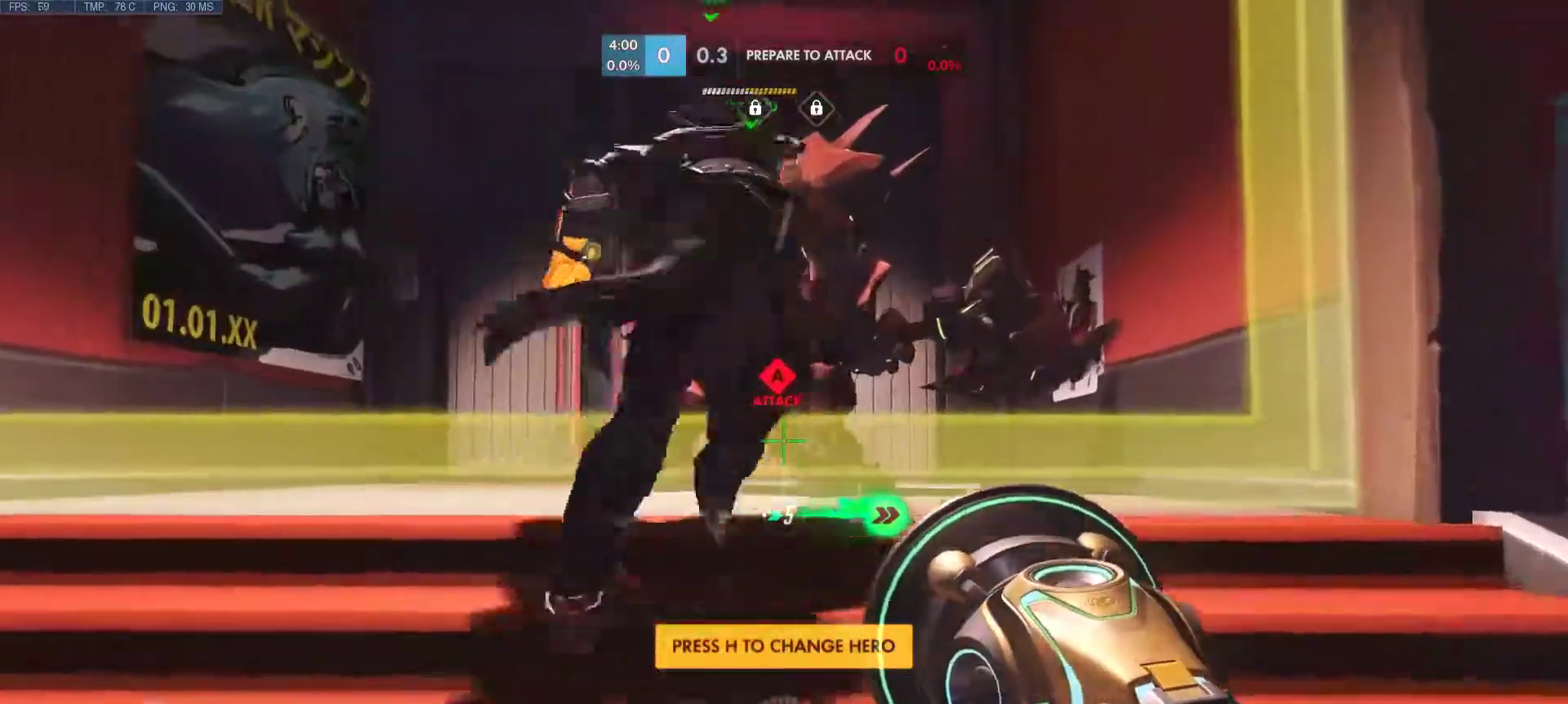
{"keys": [], "mouse": [], "events": []}
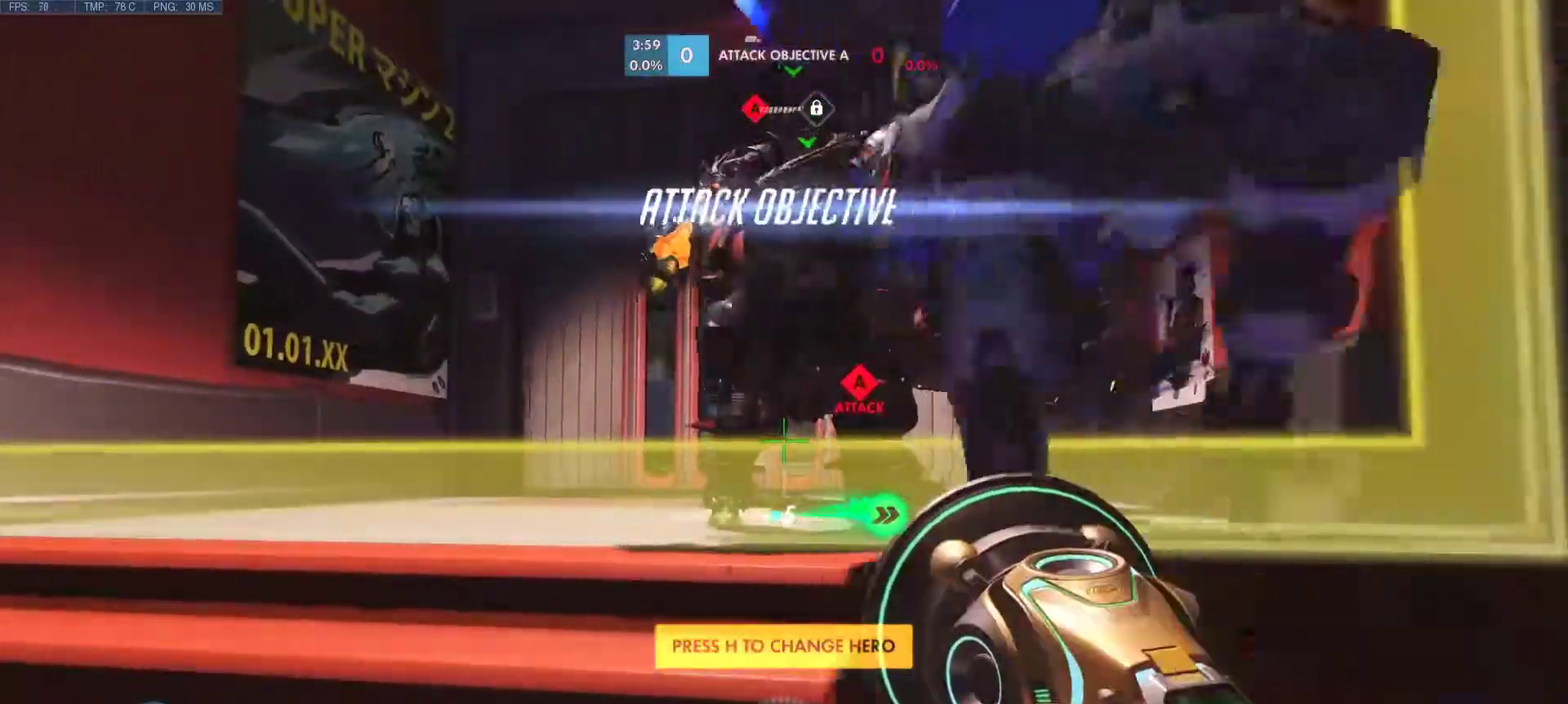
{"keys": [], "mouse": [], "events": []}
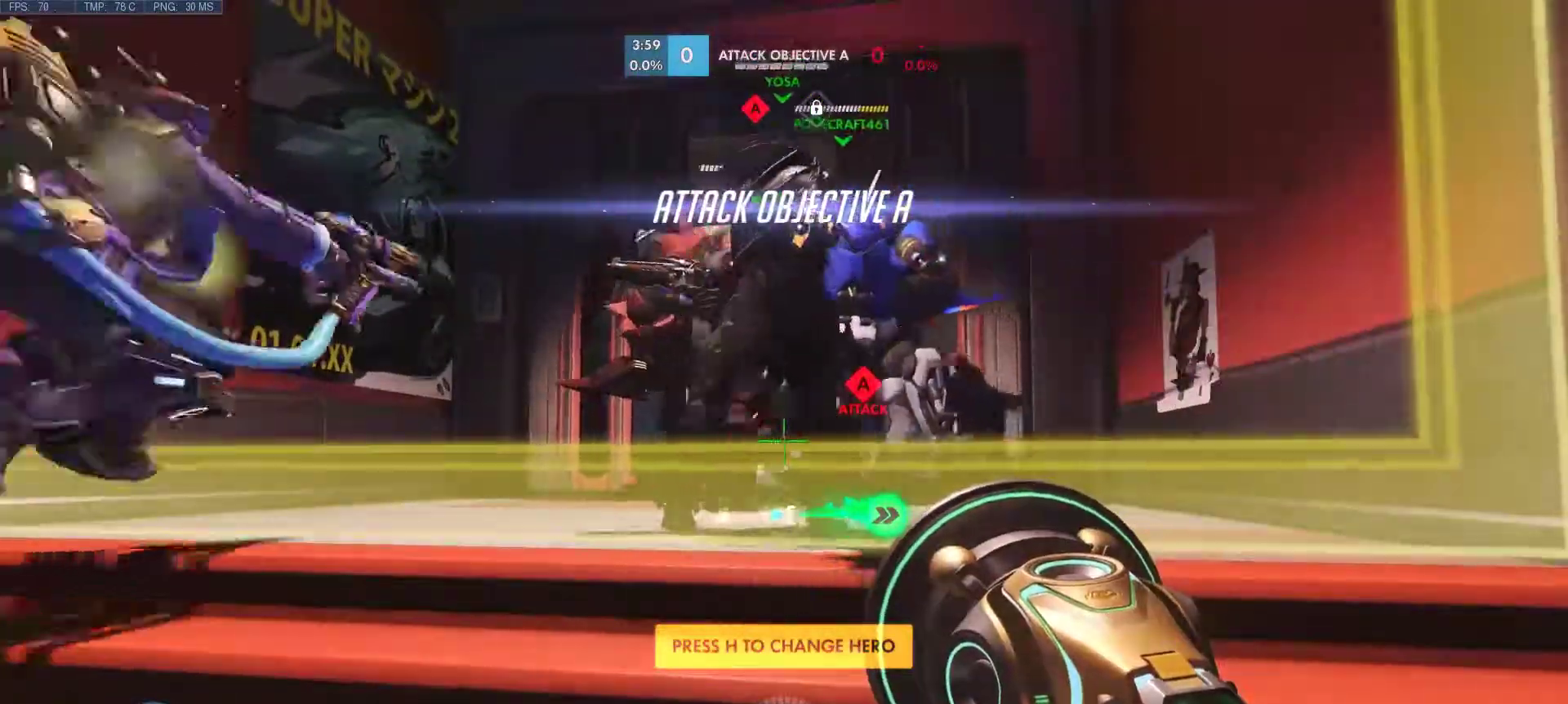
{"keys": ["w"], "mouse": [], "events": [[33, "w", "down"]]}
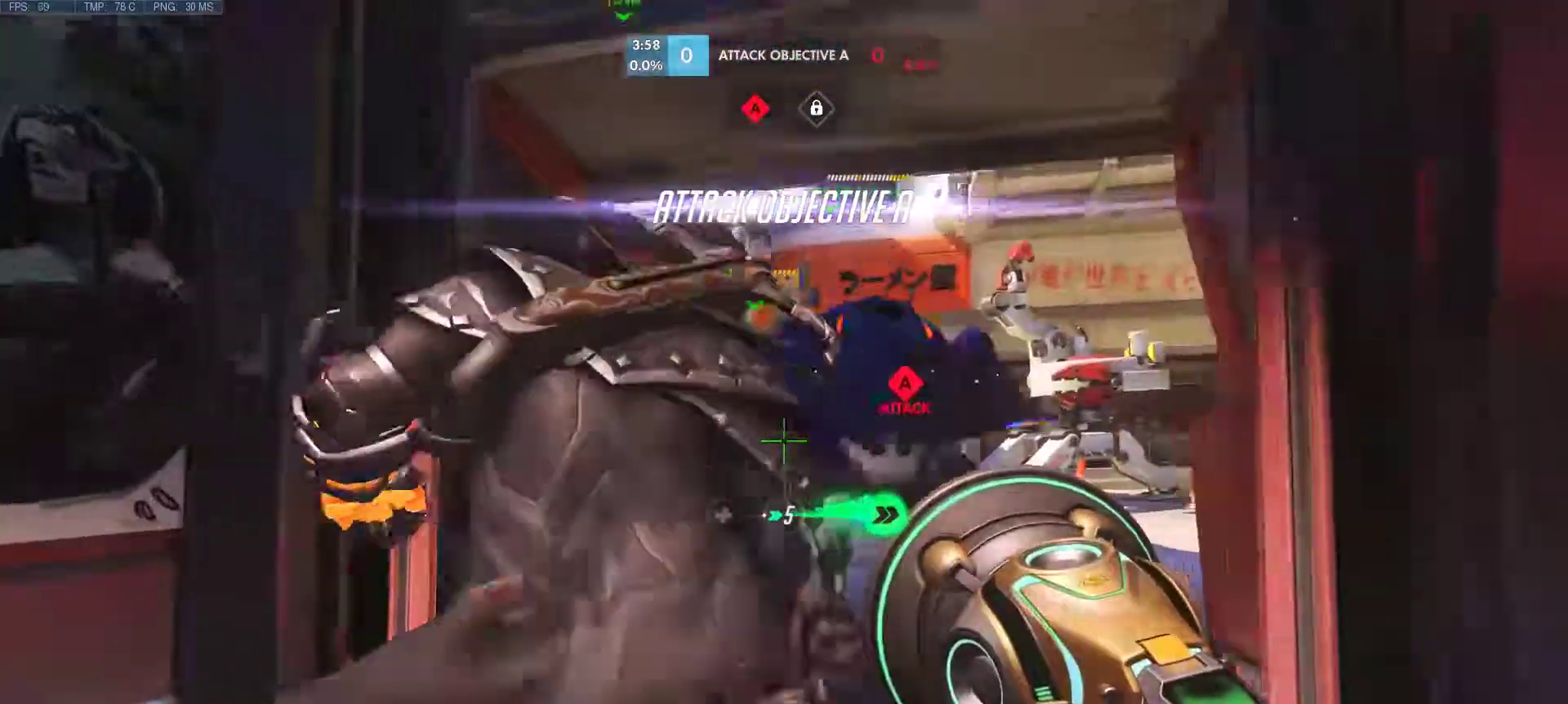
{"keys": ["w"], "mouse": [], "events": []}
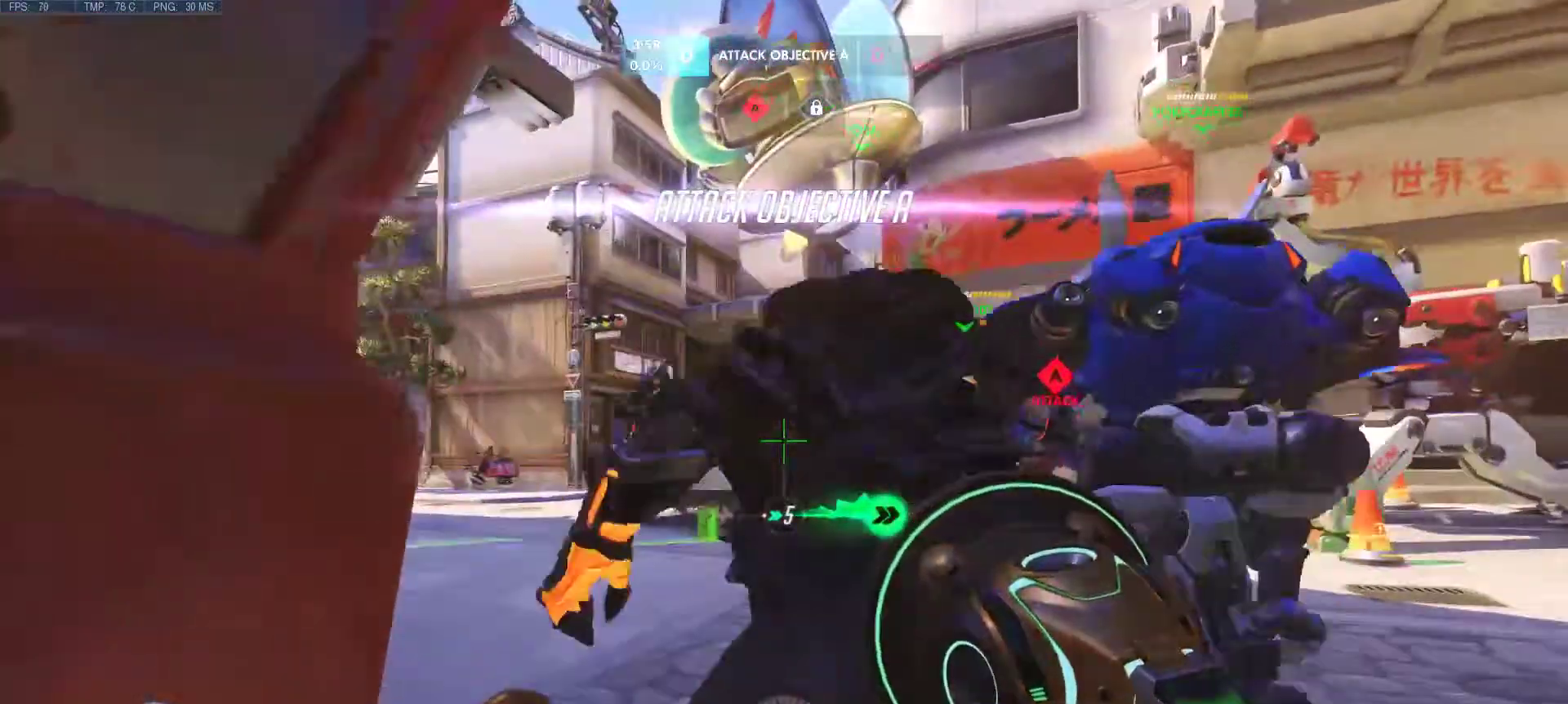
{"keys": ["w"], "mouse": [], "events": [[17, "a", "down"], [200, "a", "up"], [250, "mouse_right", "down"], [333, "mouse_right", "up"]]}
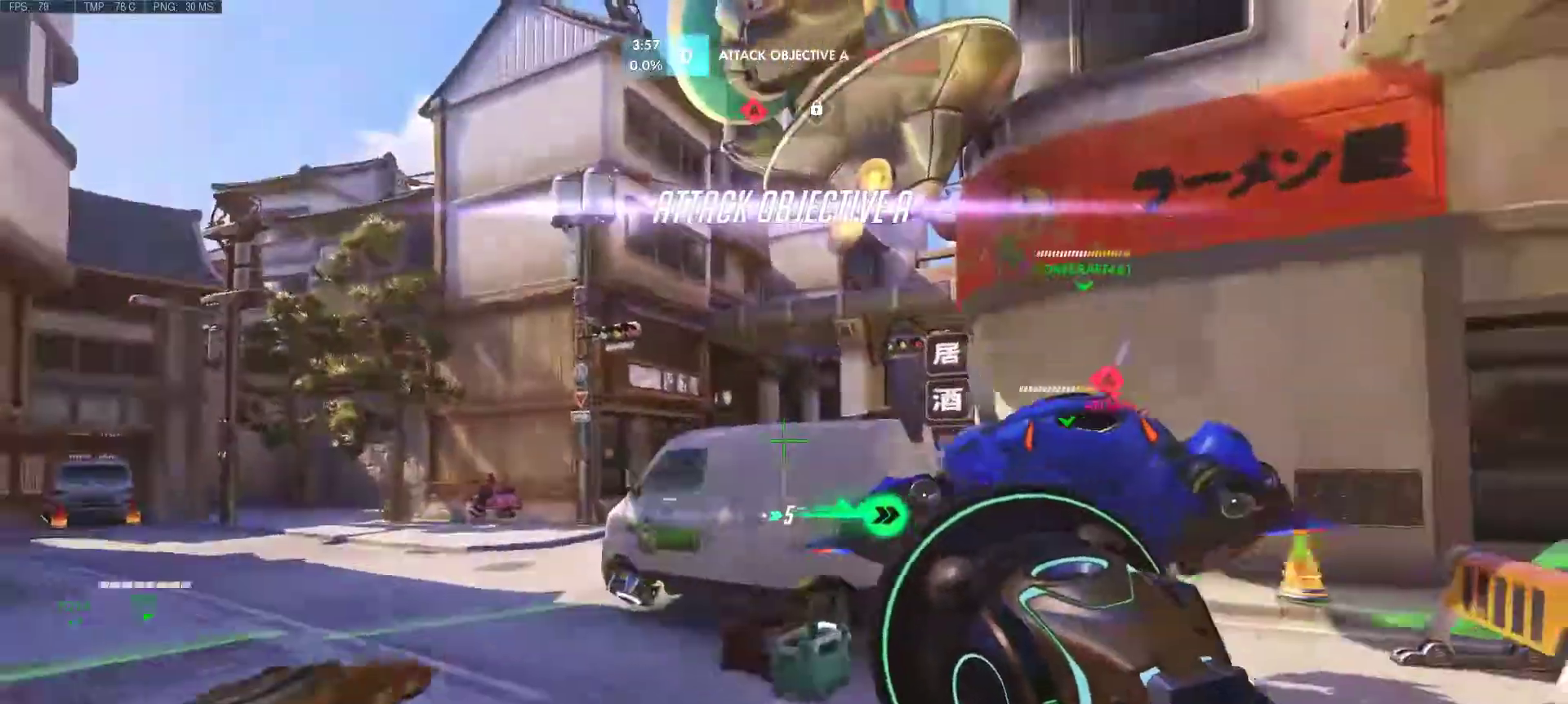
{"keys": ["a", "w"], "mouse": [], "events": [[33, "a", "down"], [67, "w", "up"], [450, "w", "down"]]}
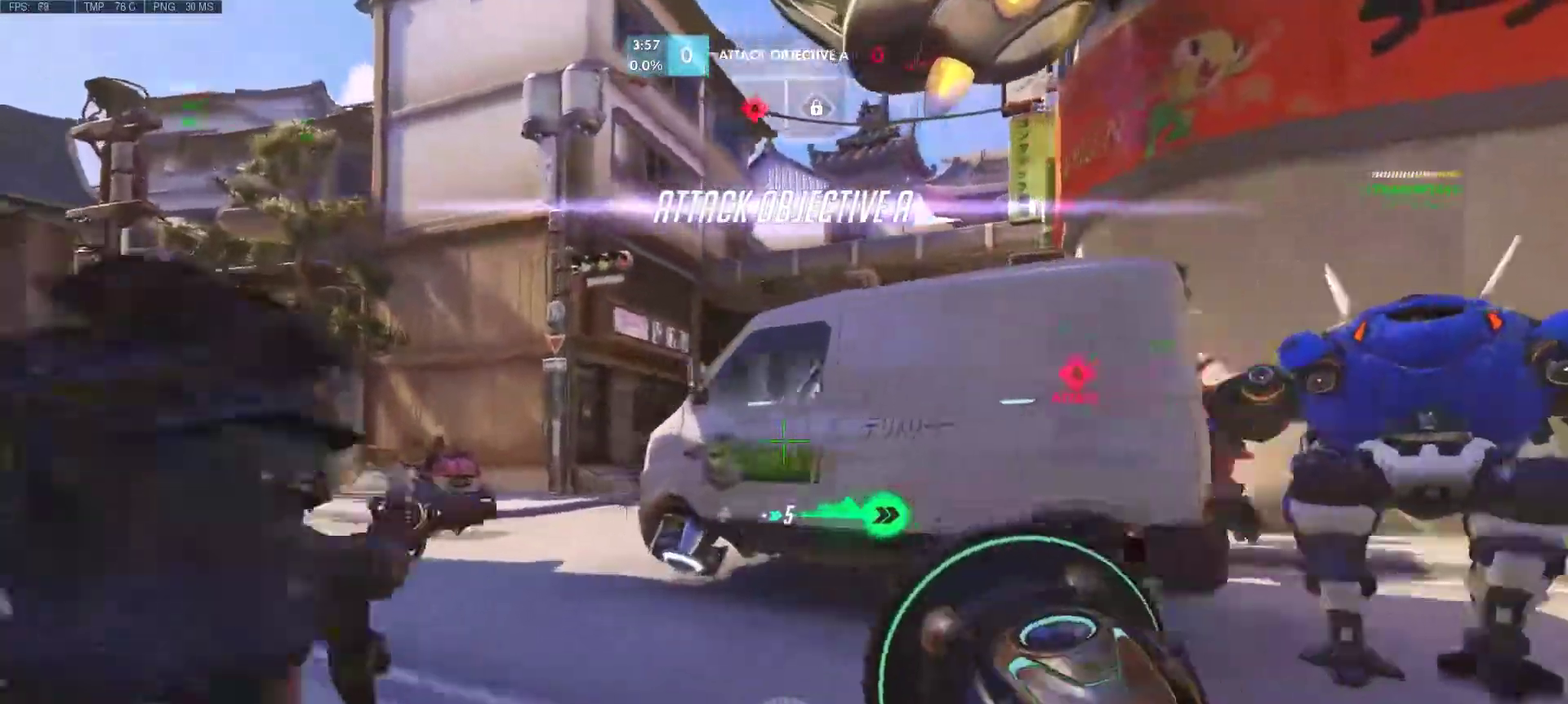
{"keys": ["w"], "mouse": [], "events": [[183, "mouse_right", "down"], [233, "a", "up"], [283, "mouse_right", "up"]]}
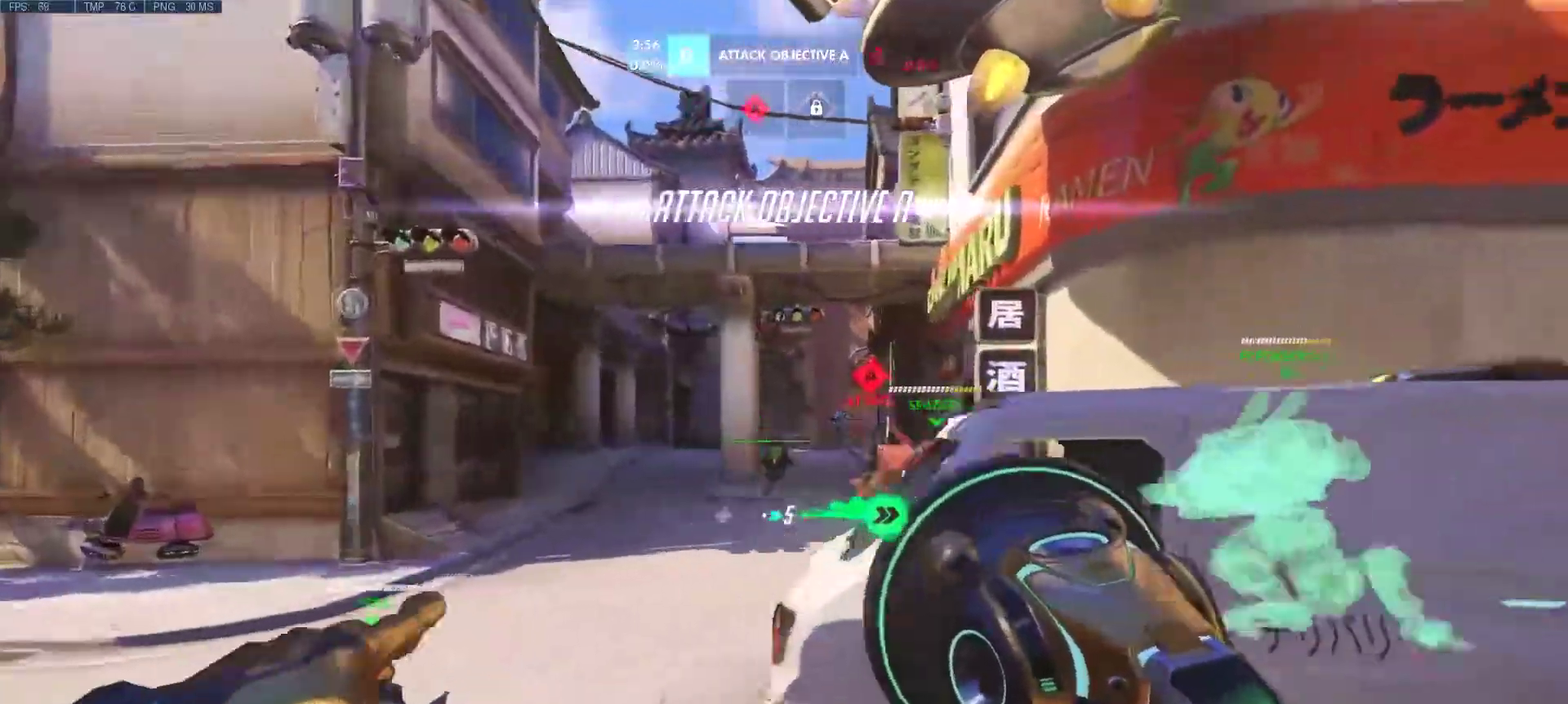
{"keys": ["w"], "mouse": ["right"], "events": [[17, "d", "down"], [150, "d", "up"], [483, "mouse_right", "down"]]}
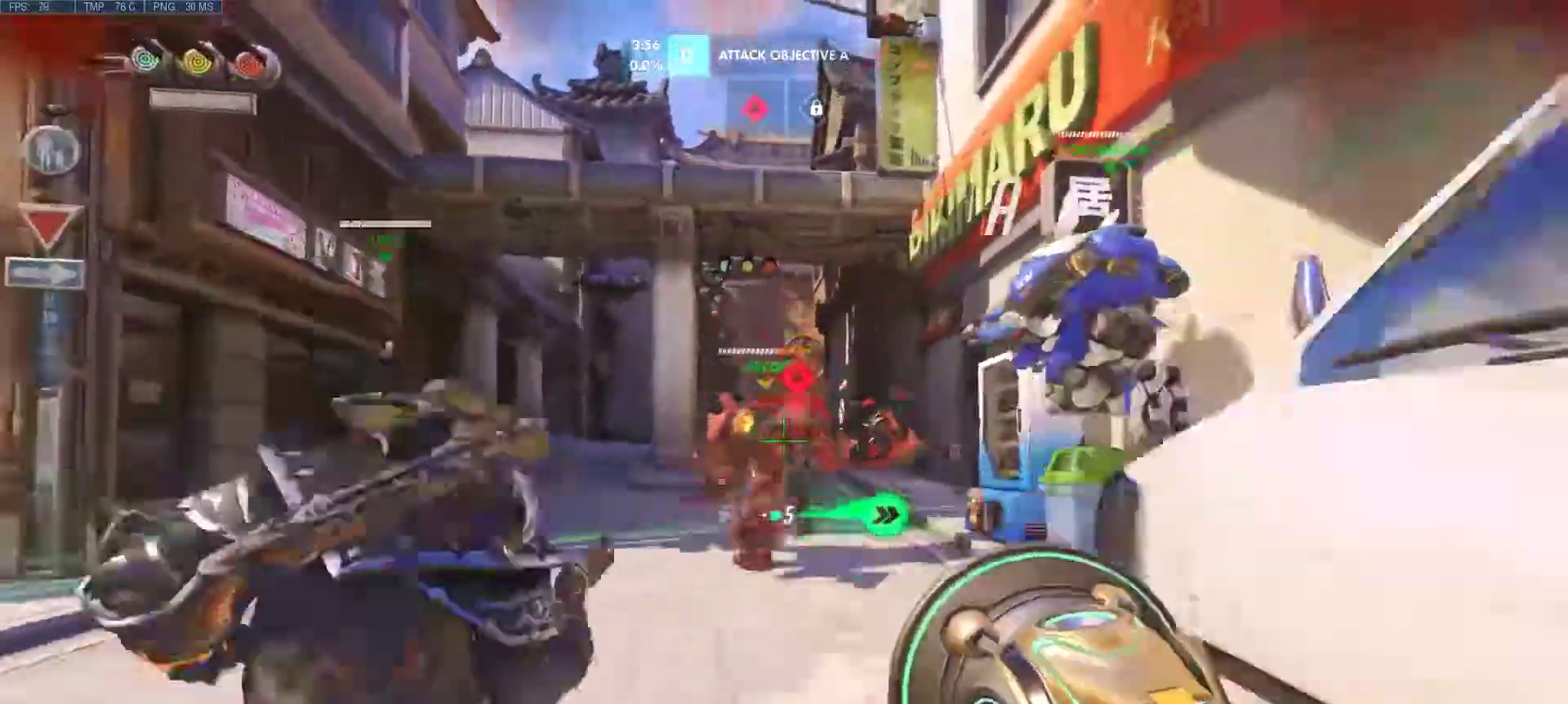
{"keys": ["a"], "mouse": ["left"], "events": [[33, "mouse_right", "up"], [117, "a", "down"], [117, "mouse_right", "down"], [217, "mouse_right", "up"], [300, "mouse_left", "down"], [300, "mouse_right", "down"], [300, "w", "up"], [350, "mouse_right", "up"], [400, "mouse_left", "up"], [450, "mouse_left", "down"]]}
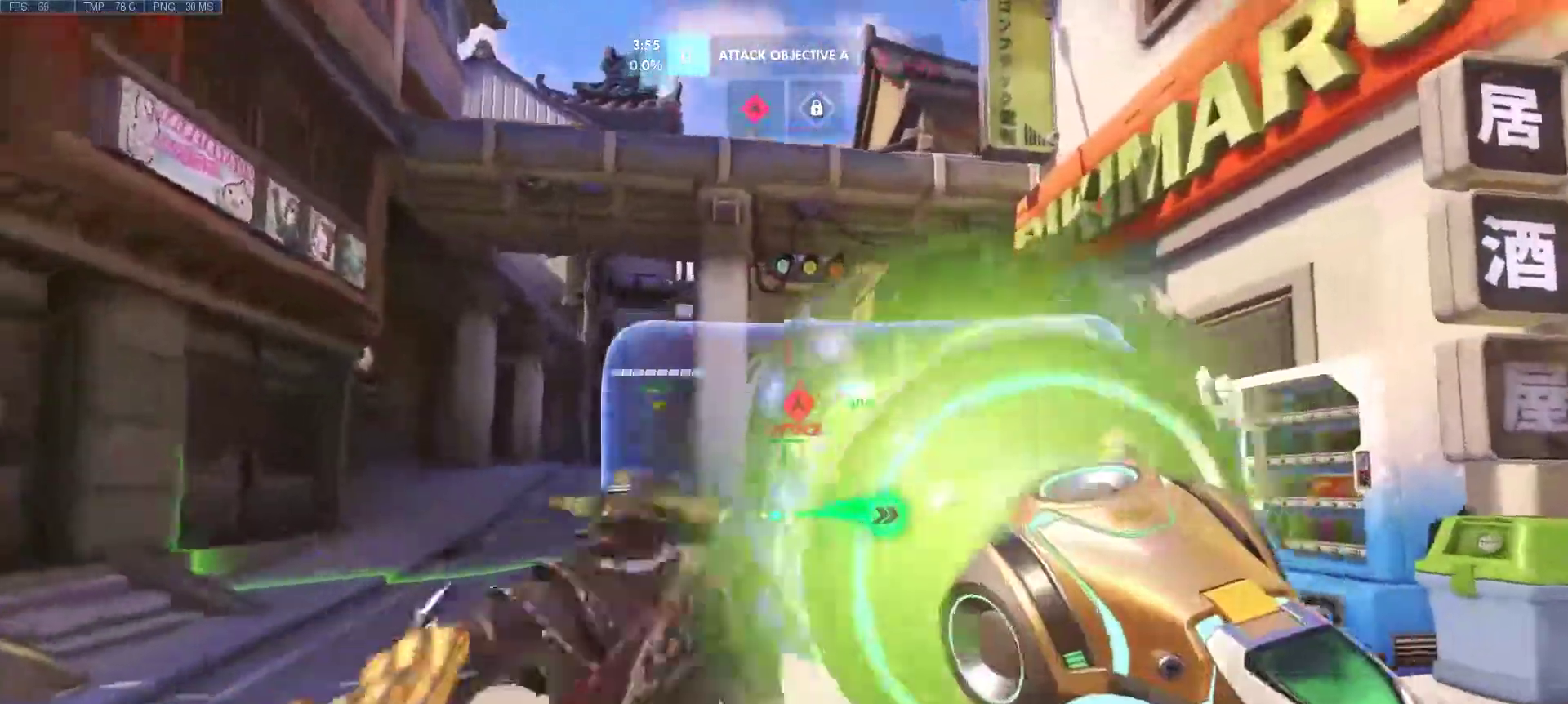
{"keys": ["w"], "mouse": [], "events": [[83, "mouse_left", "up"], [133, "mouse_left", "down"], [133, "w", "down"], [183, "mouse_right", "down"], [233, "mouse_left", "up"], [317, "mouse_left", "down"], [367, "mouse_left", "up"], [417, "a", "up"], [417, "mouse_right", "up"]]}
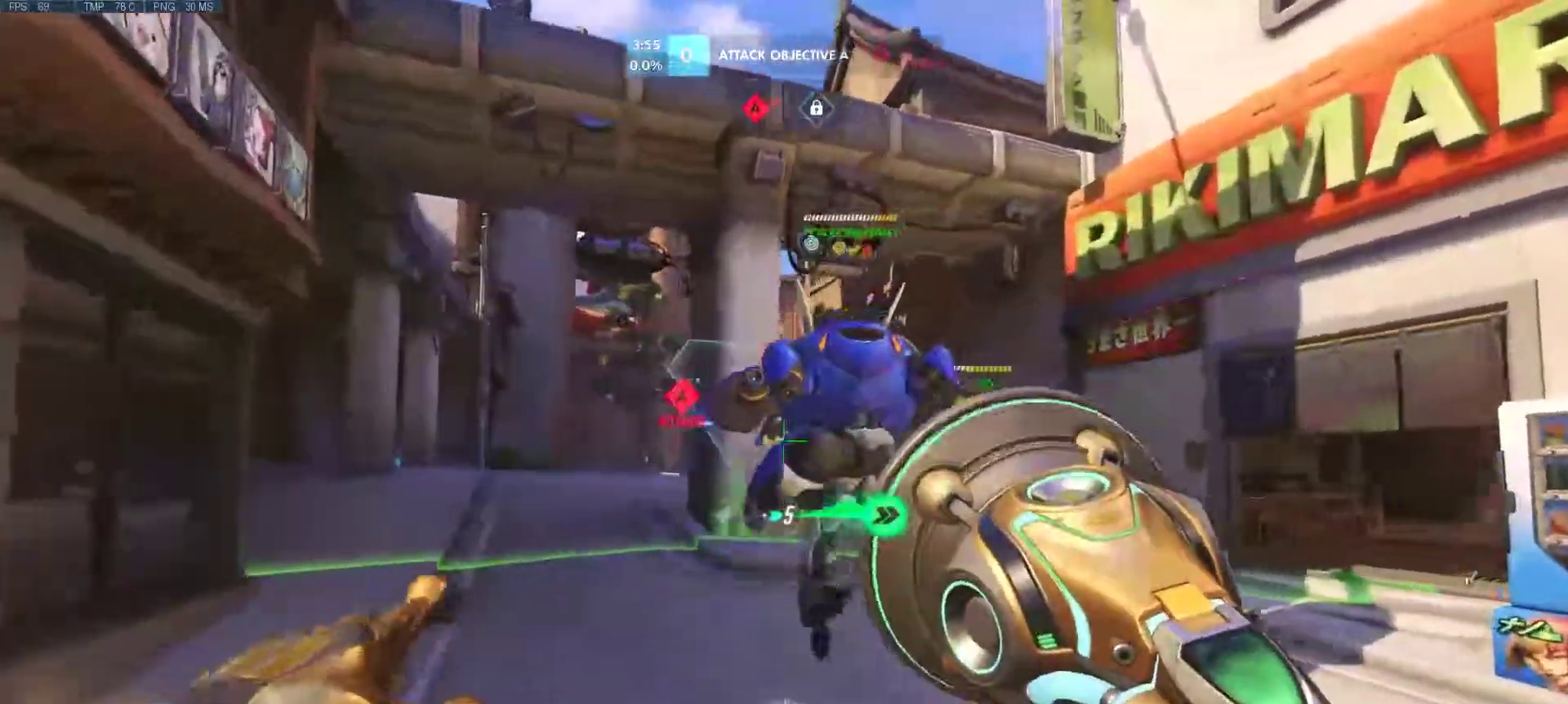
{"keys": ["r", "w"], "mouse": ["wheel"], "events": [[250, "d", "down"], [433, "mouse_wheel", "down"], [433, "r", "down"], [483, "d", "up"]]}